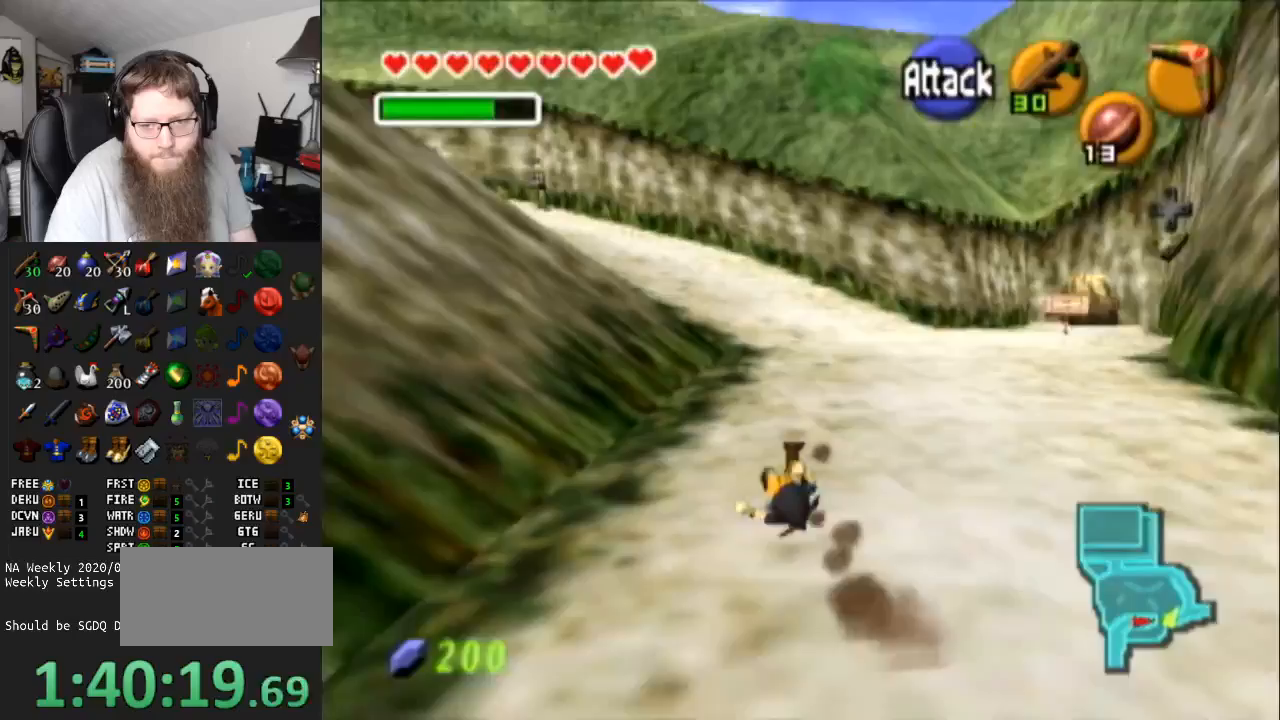
Gameplay with a controller (Nintendo layout); each line is a JSON object with the inputs held at the frame after it. "events" lists button and stick changes between this image and that frame as [ms after this image, input, new state], when the widget could be followed in between. Not read: L3 R3.
{"buttons": ["A"], "left_stick": "up-left", "right_stick": "center", "events": [[267, "A", "down"]]}
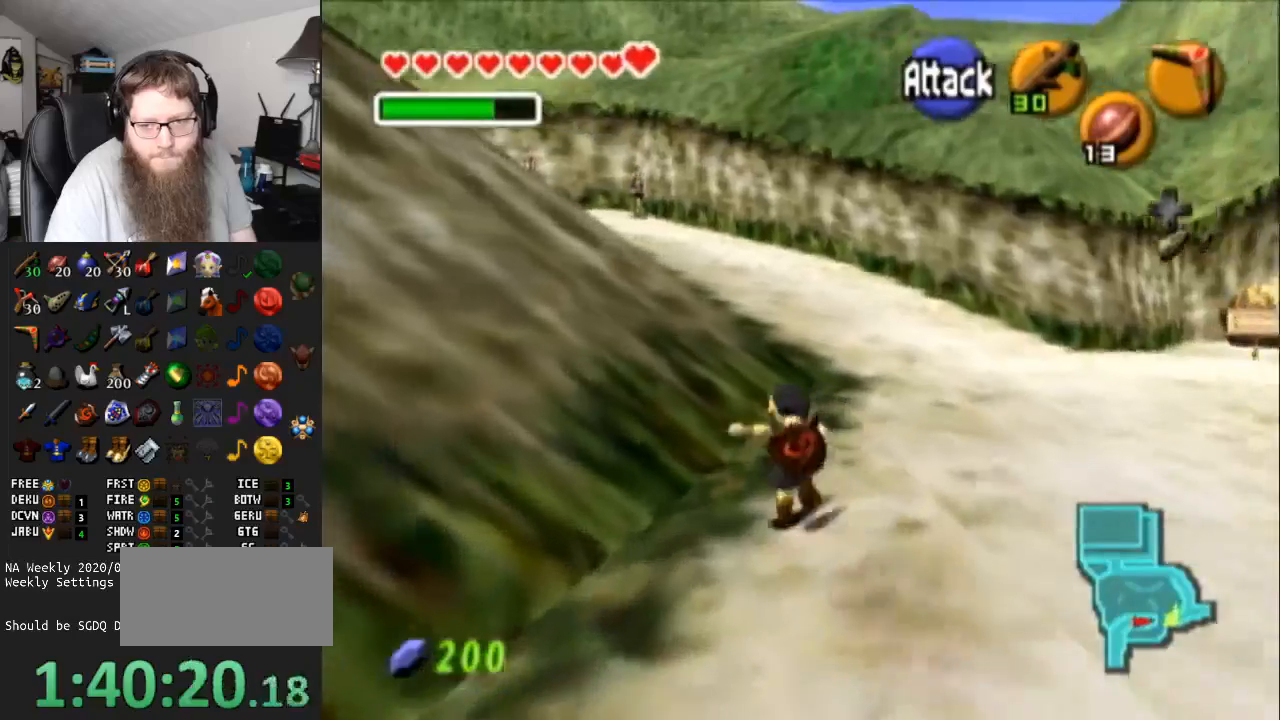
{"buttons": [], "left_stick": "up-left", "right_stick": "center", "events": [[200, "A", "up"]]}
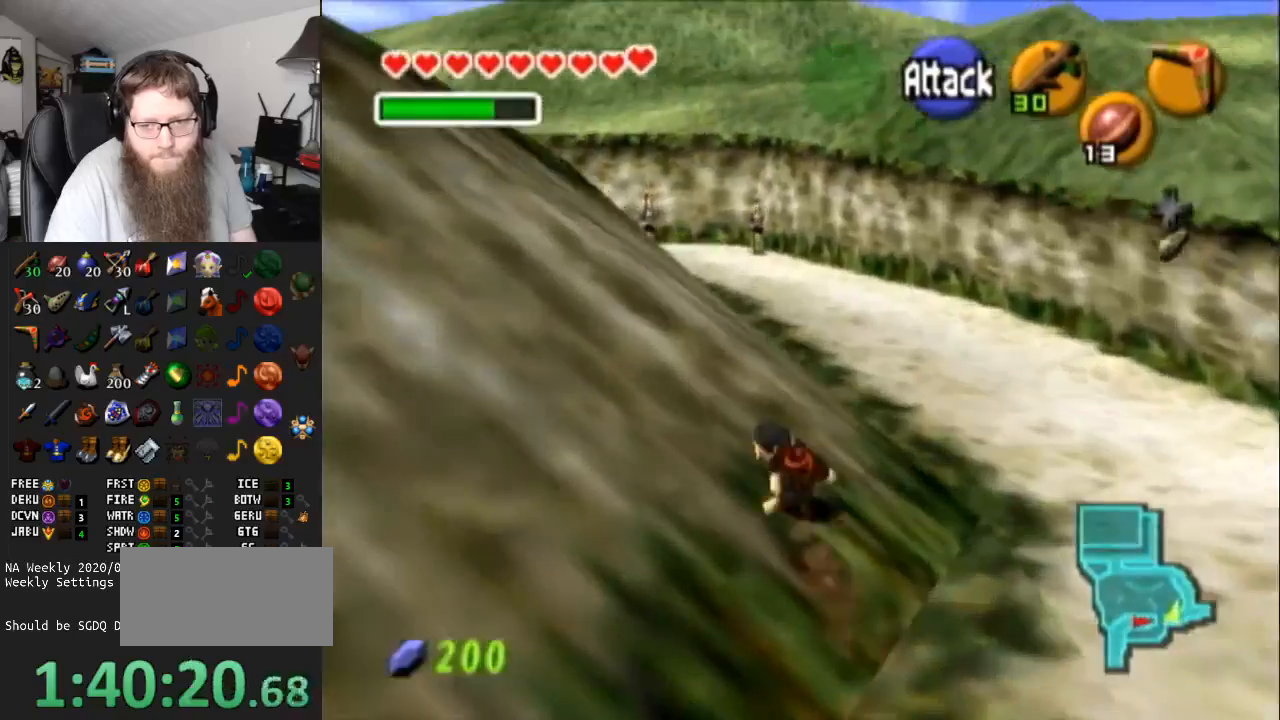
{"buttons": [], "left_stick": "up-left", "right_stick": "center", "events": [[17, "A", "down"], [467, "A", "up"]]}
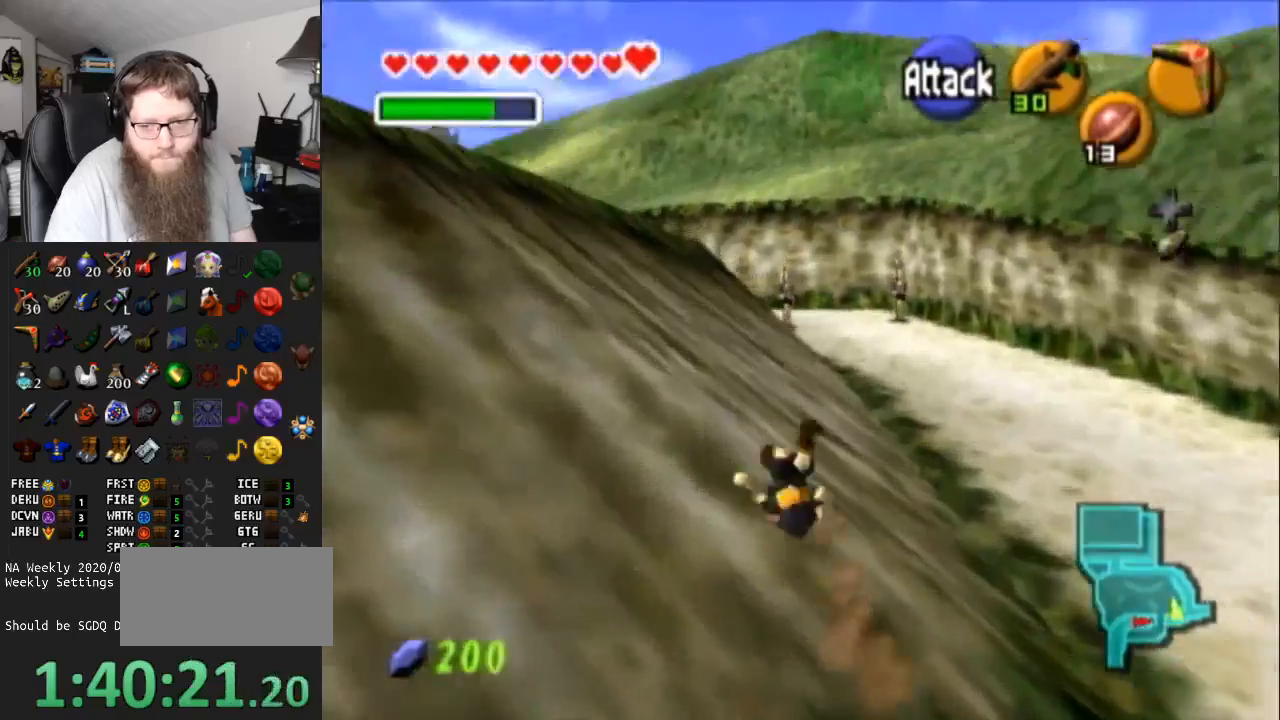
{"buttons": ["A"], "left_stick": "up", "right_stick": "center", "events": [[233, "A", "down"], [233, "left_stick", "up"]]}
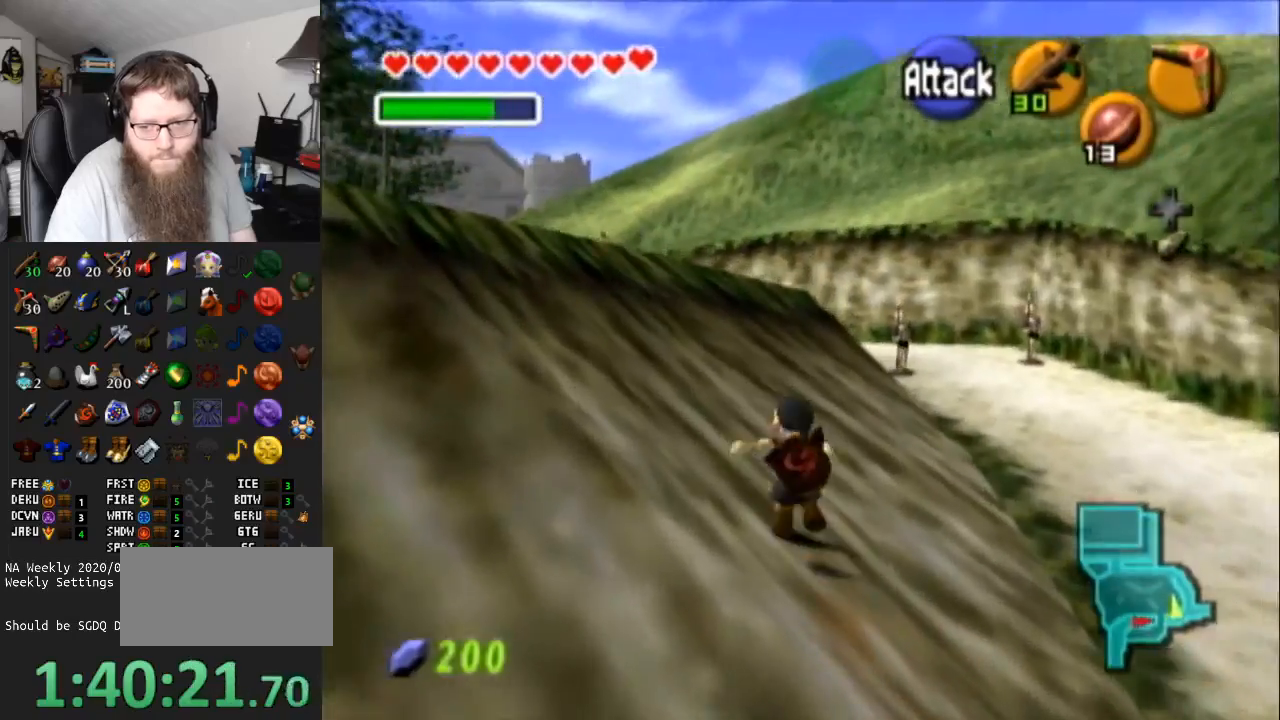
{"buttons": [], "left_stick": "up", "right_stick": "center", "events": [[217, "A", "up"]]}
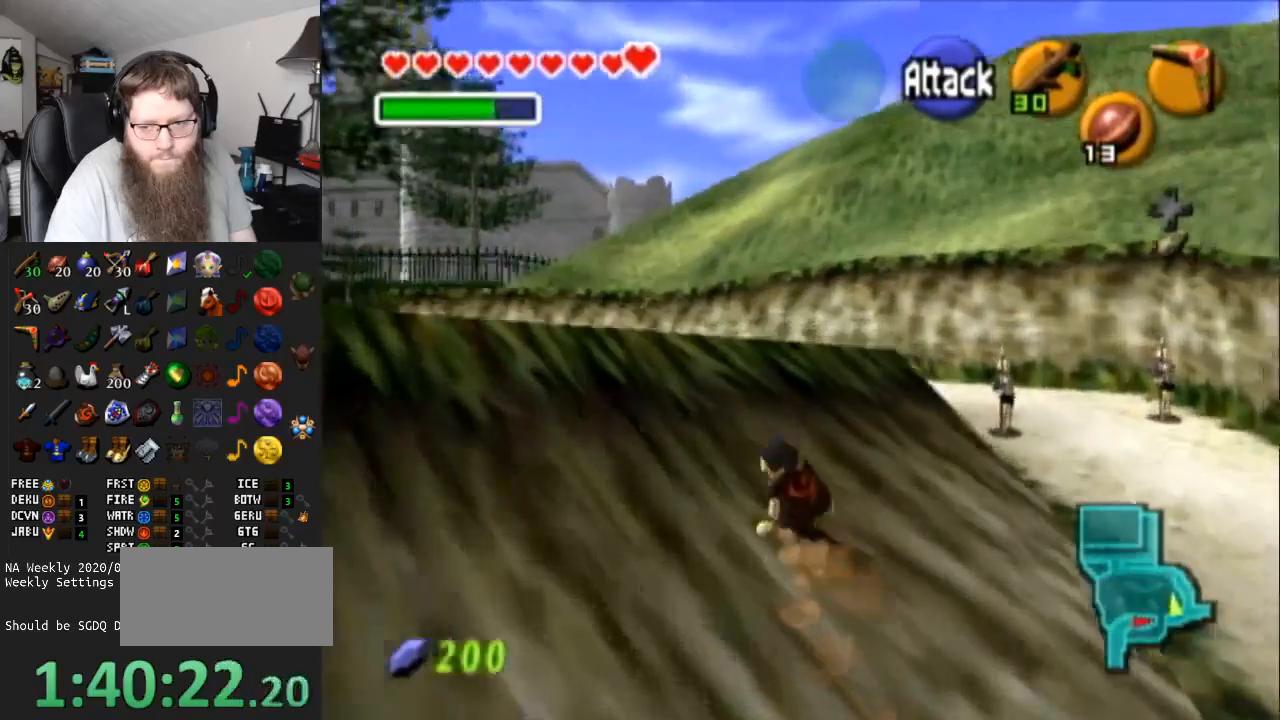
{"buttons": [], "left_stick": "up-left", "right_stick": "center", "events": [[17, "A", "down"], [450, "left_stick", "up-left"], [483, "A", "up"]]}
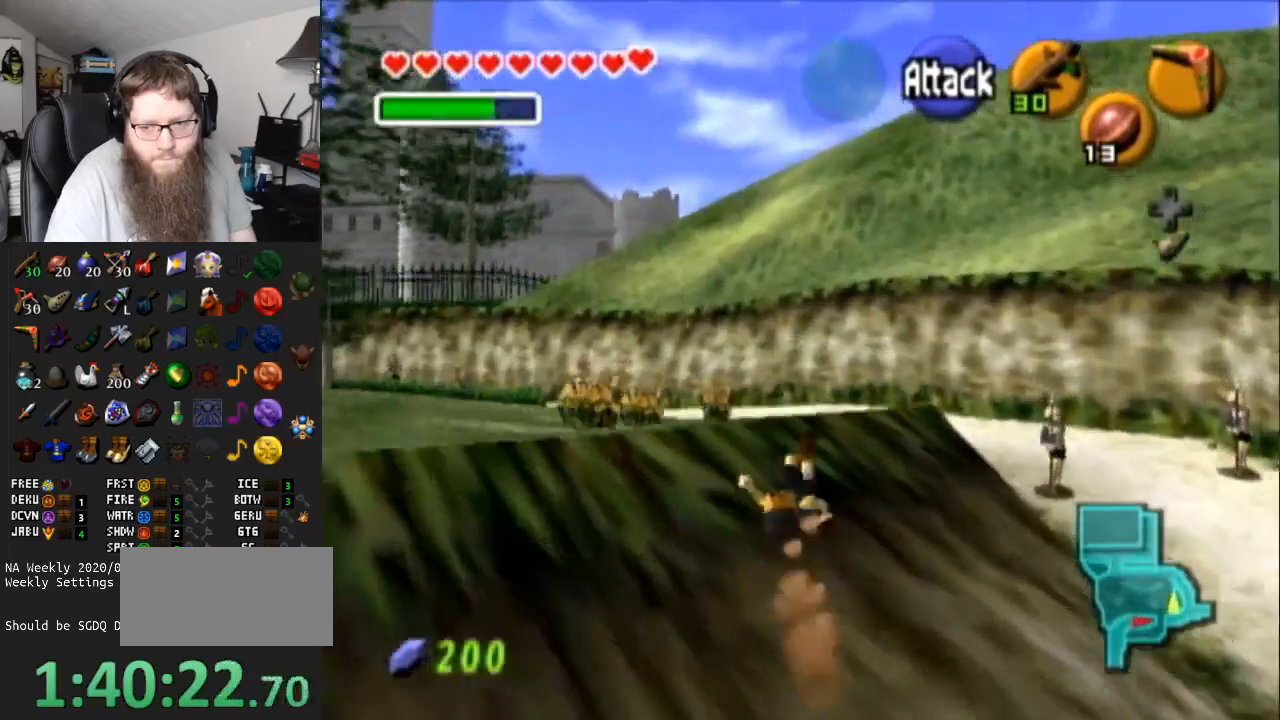
{"buttons": ["A"], "left_stick": "up-left", "right_stick": "center", "events": [[300, "A", "down"]]}
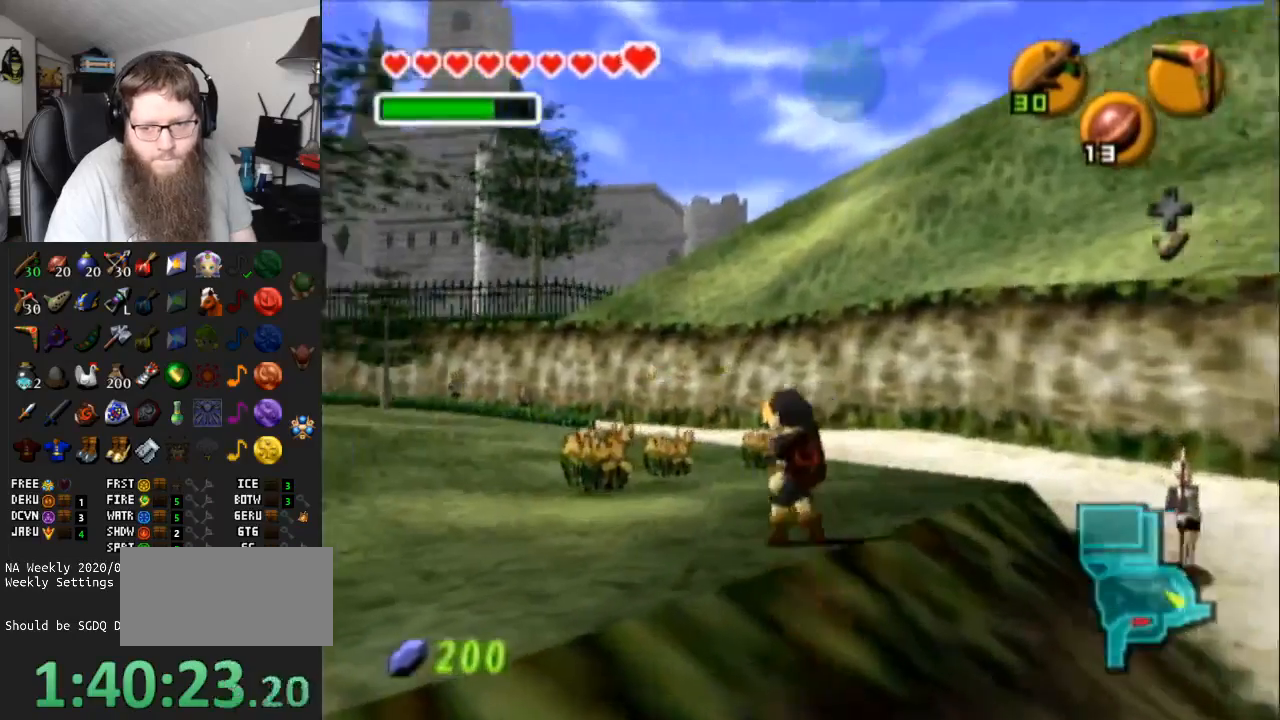
{"buttons": [], "left_stick": "up-left", "right_stick": "center", "events": [[267, "A", "up"]]}
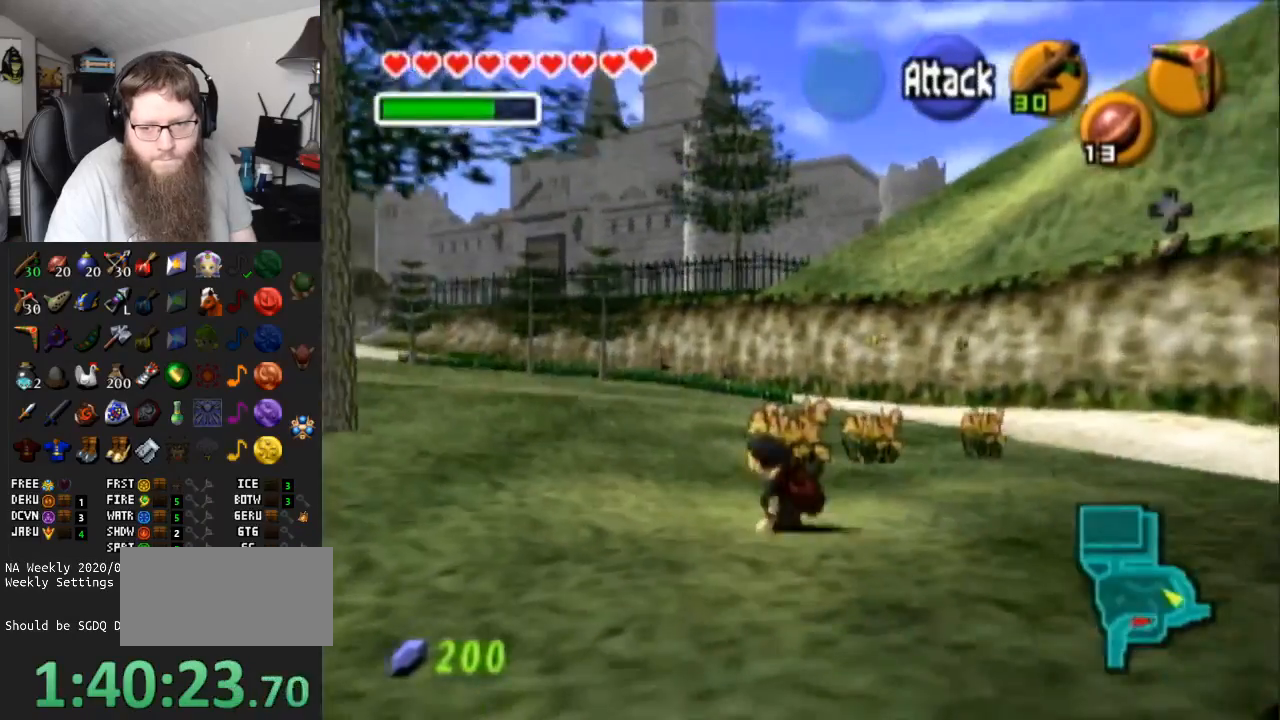
{"buttons": [], "left_stick": "up-left", "right_stick": "center", "events": [[83, "A", "down"], [500, "A", "up"]]}
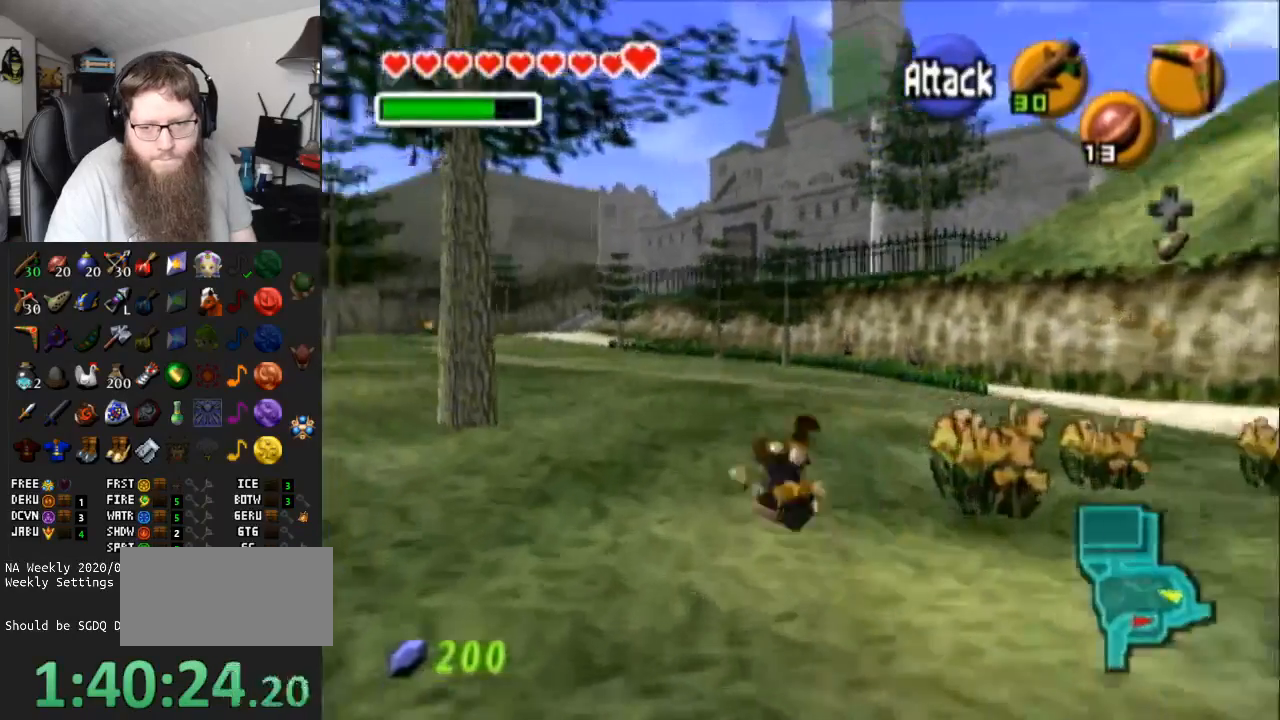
{"buttons": ["A"], "left_stick": "up-left", "right_stick": "center", "events": [[317, "A", "down"]]}
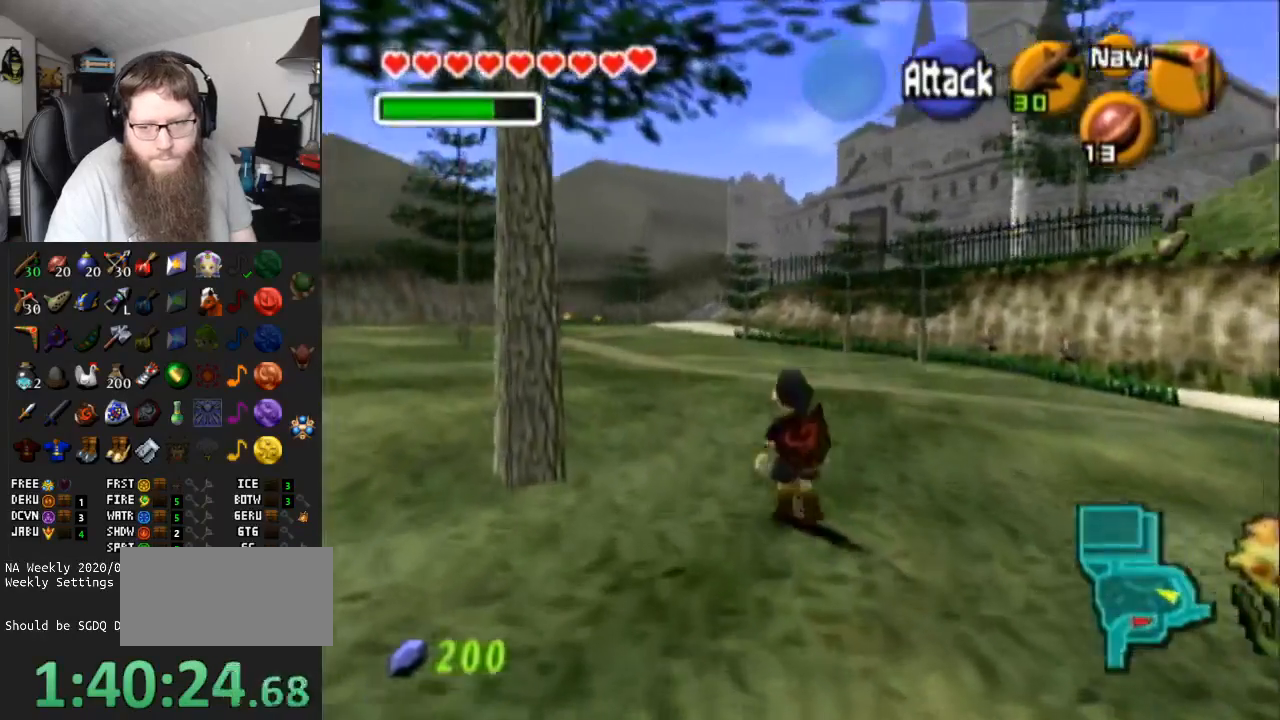
{"buttons": [], "left_stick": "up-left", "right_stick": "center", "events": [[267, "A", "up"]]}
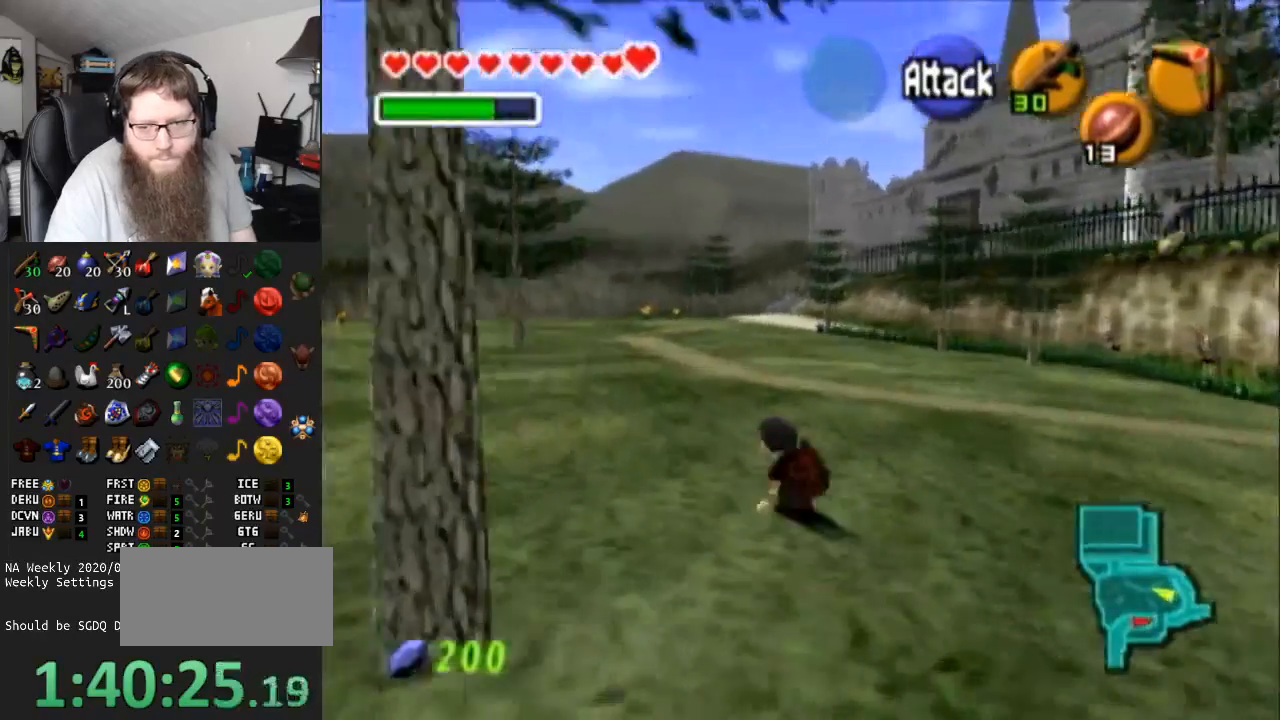
{"buttons": [], "left_stick": "up", "right_stick": "center", "events": [[267, "left_stick", "up"]]}
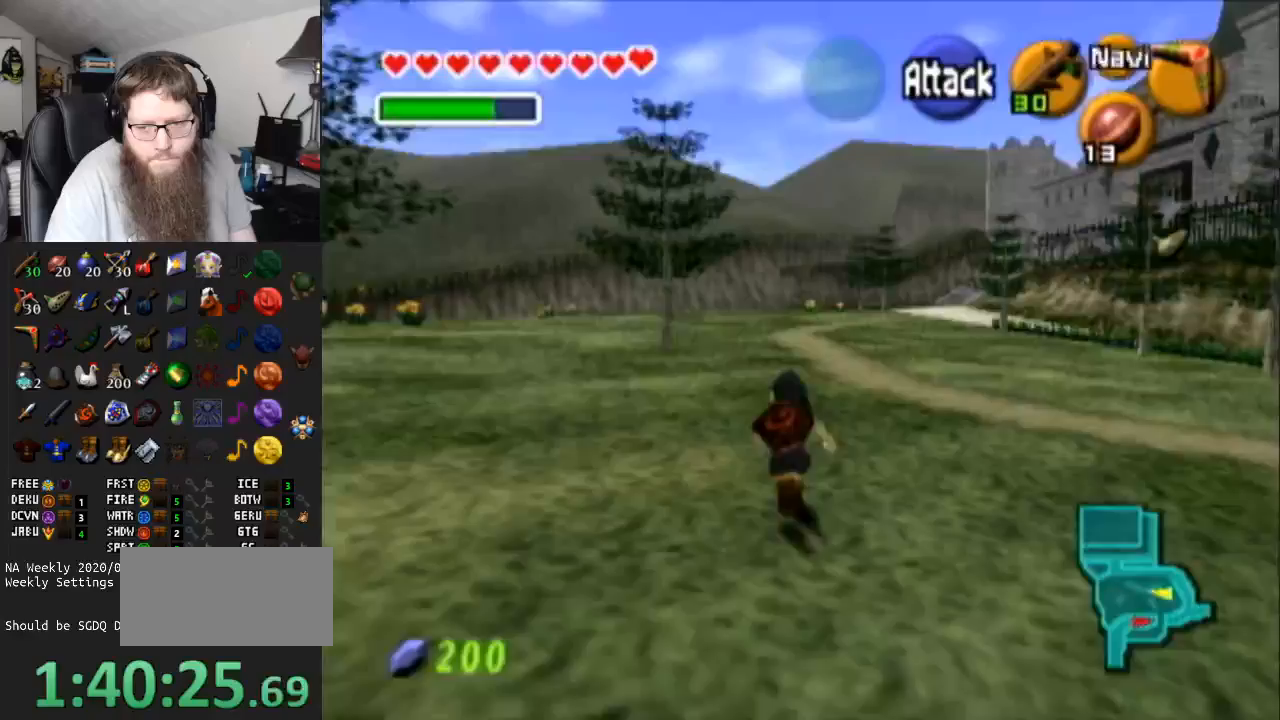
{"buttons": [], "left_stick": "down", "right_stick": "center", "events": [[350, "left_stick", "center"], [417, "left_stick", "down"]]}
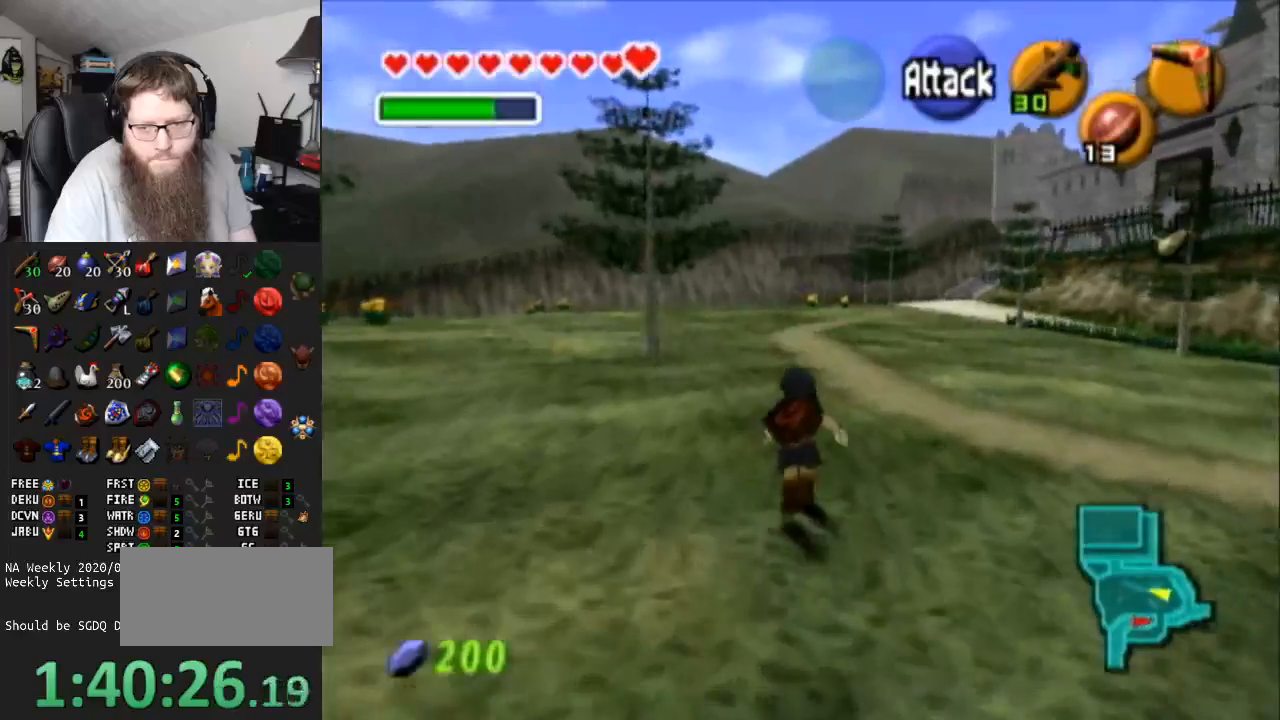
{"buttons": ["L1", "R1"], "left_stick": "down", "right_stick": "center", "events": [[33, "L1", "down"], [500, "R1", "down"]]}
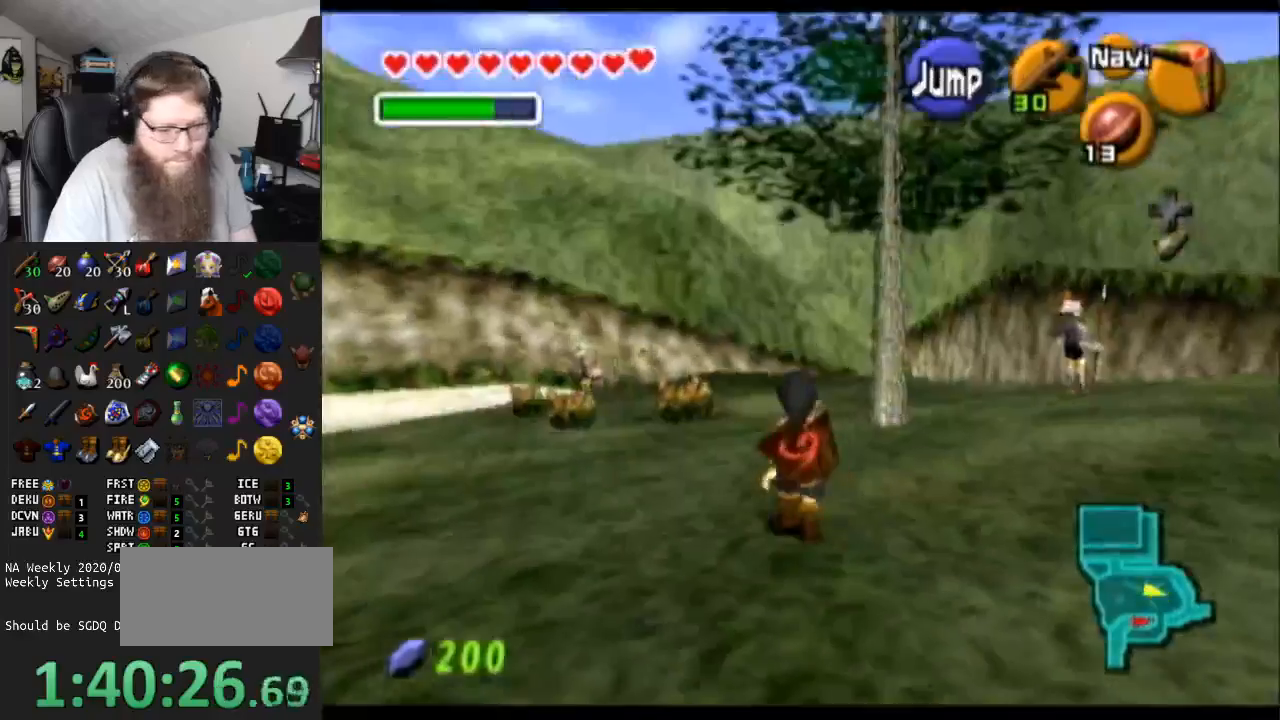
{"buttons": ["L1"], "left_stick": "down", "right_stick": "center", "events": [[250, "R1", "up"]]}
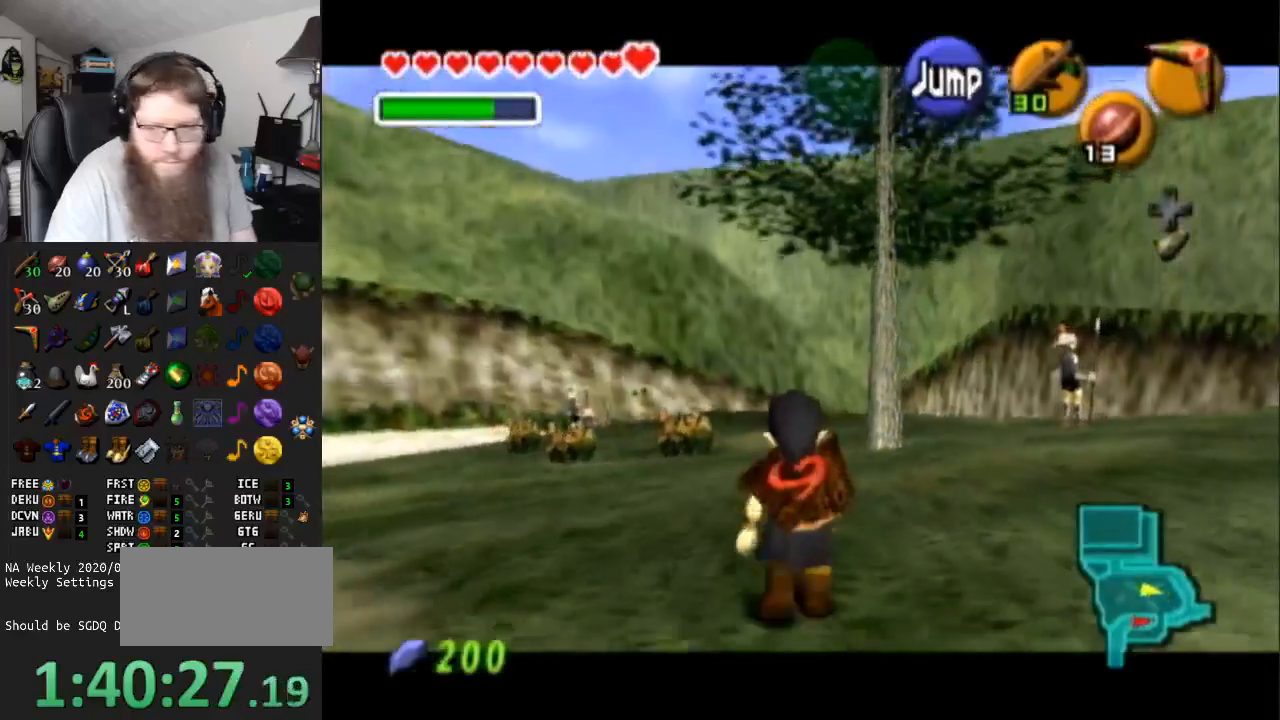
{"buttons": ["L1"], "left_stick": "down", "right_stick": "center", "events": []}
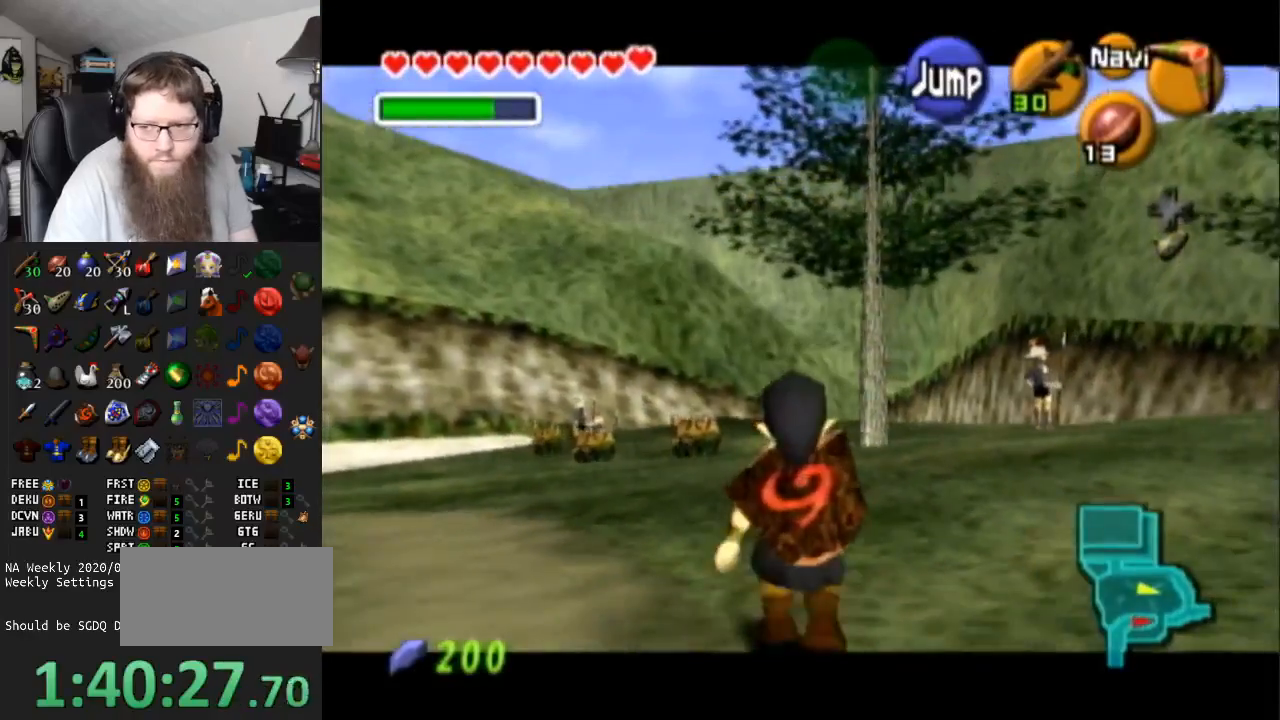
{"buttons": ["L1"], "left_stick": "down", "right_stick": "center", "events": [[200, "START", "down"], [483, "START", "up"]]}
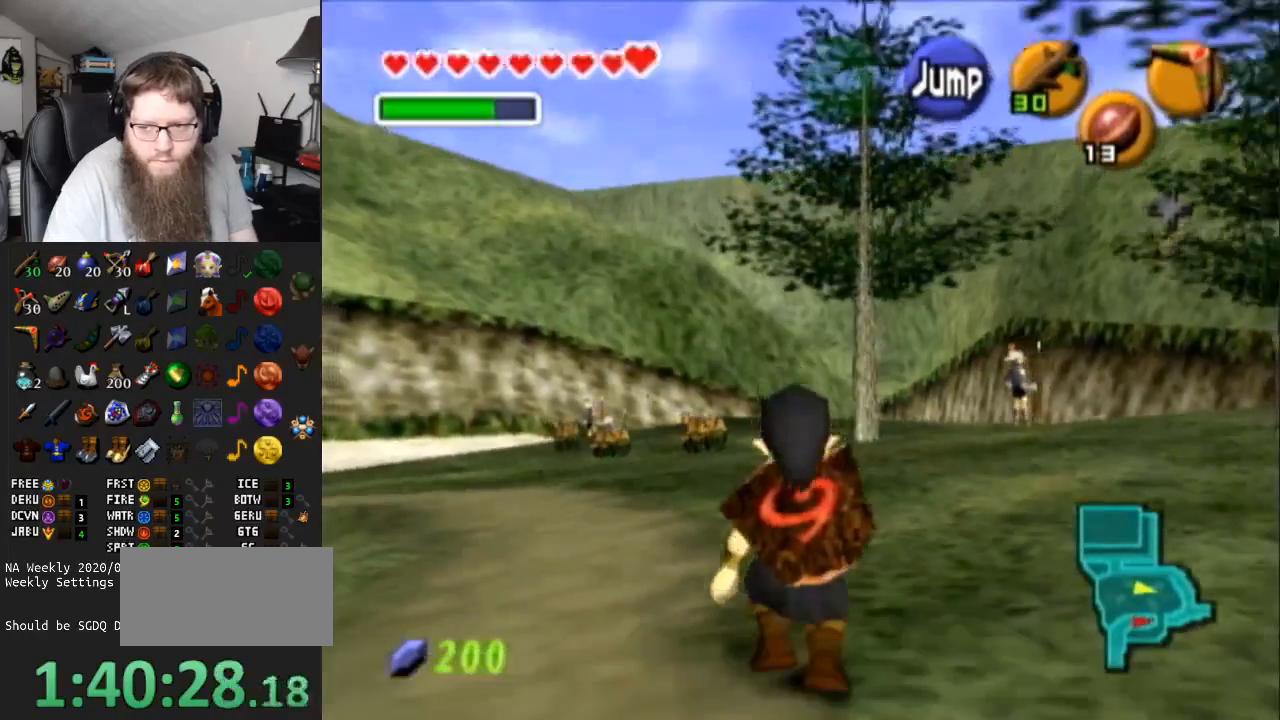
{"buttons": [], "left_stick": "center", "right_stick": "center", "events": [[67, "L1", "up"], [117, "left_stick", "center"]]}
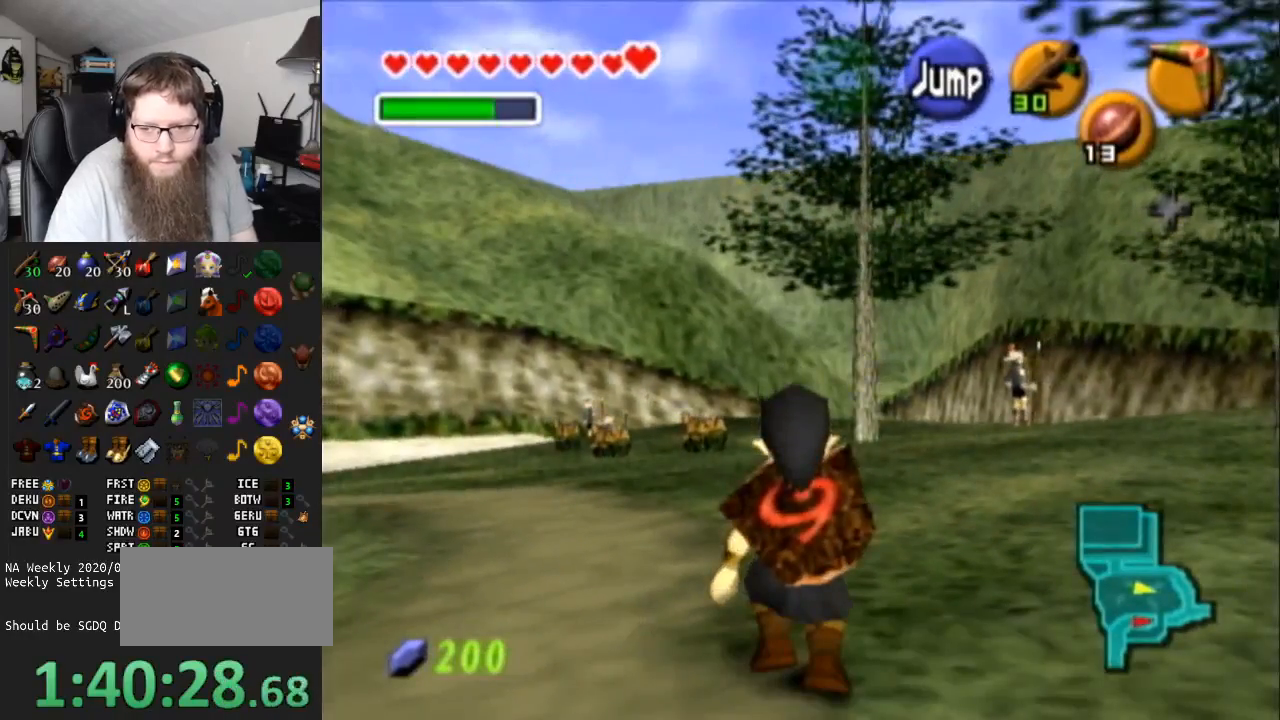
{"buttons": [], "left_stick": "center", "right_stick": "center", "events": []}
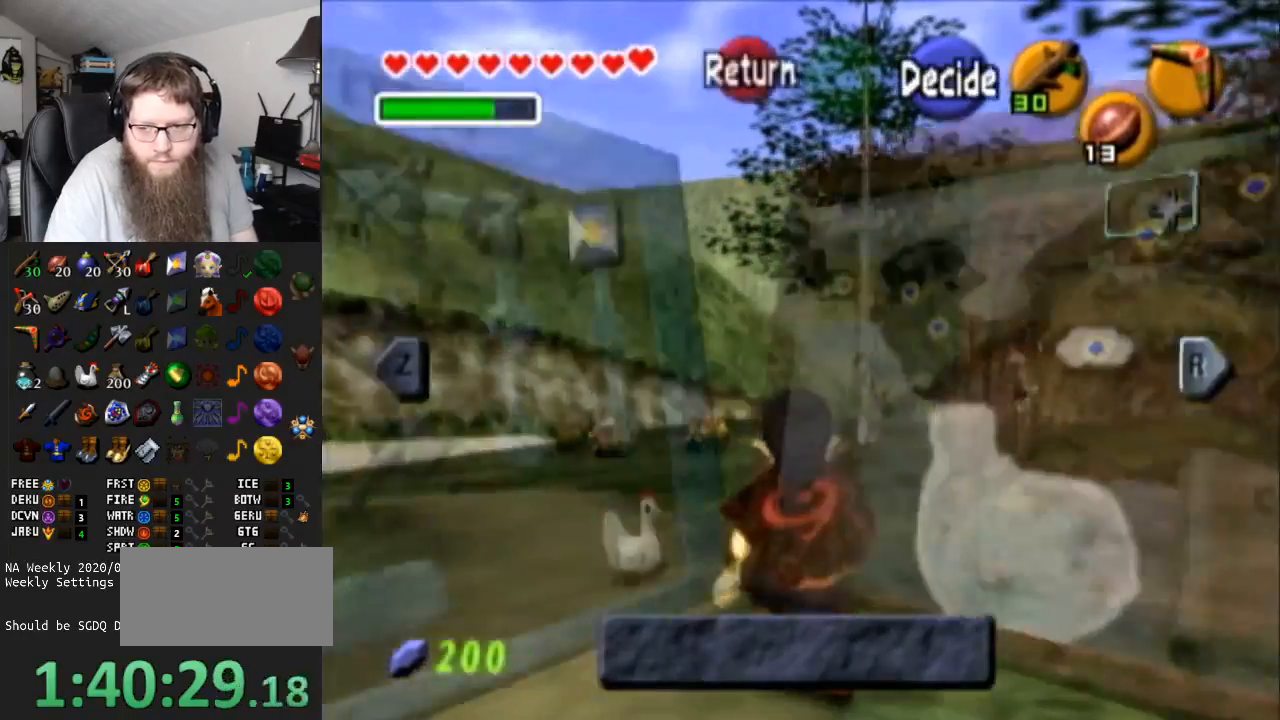
{"buttons": ["R1"], "left_stick": "center", "right_stick": "center", "events": [[383, "R1", "down"]]}
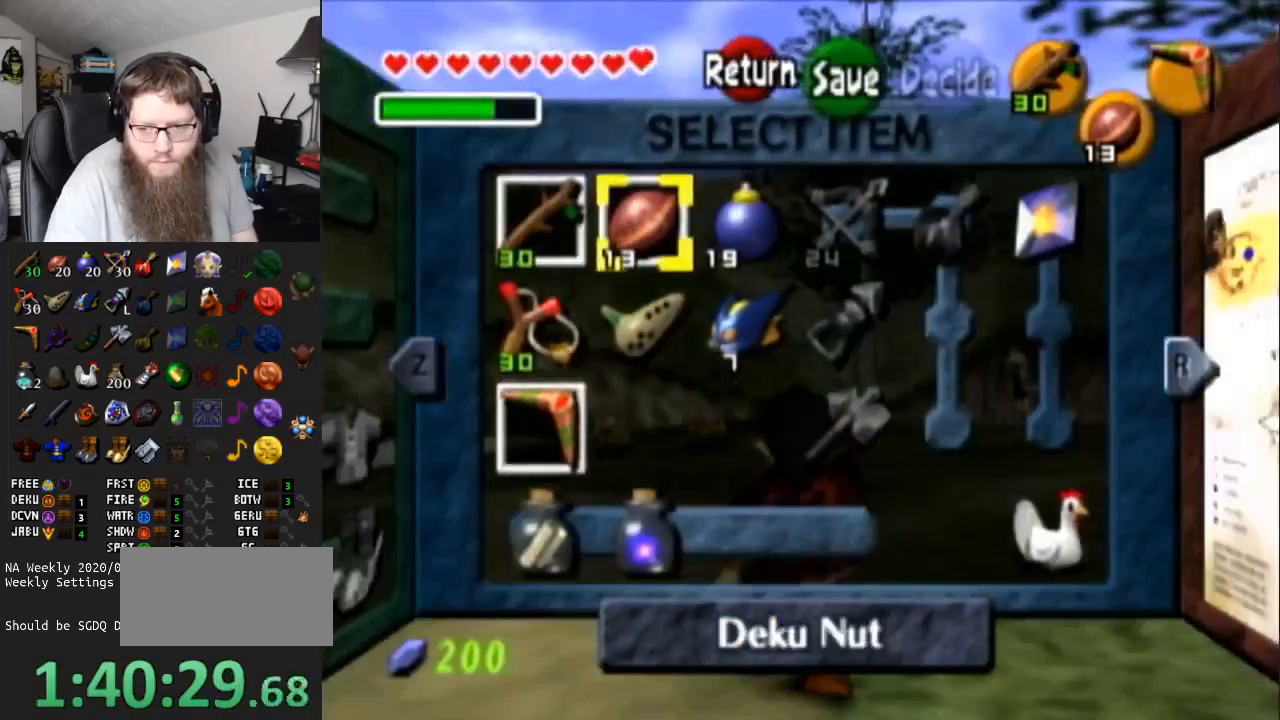
{"buttons": ["L1"], "left_stick": "center", "right_stick": "center", "events": [[67, "R1", "up"], [433, "L1", "down"]]}
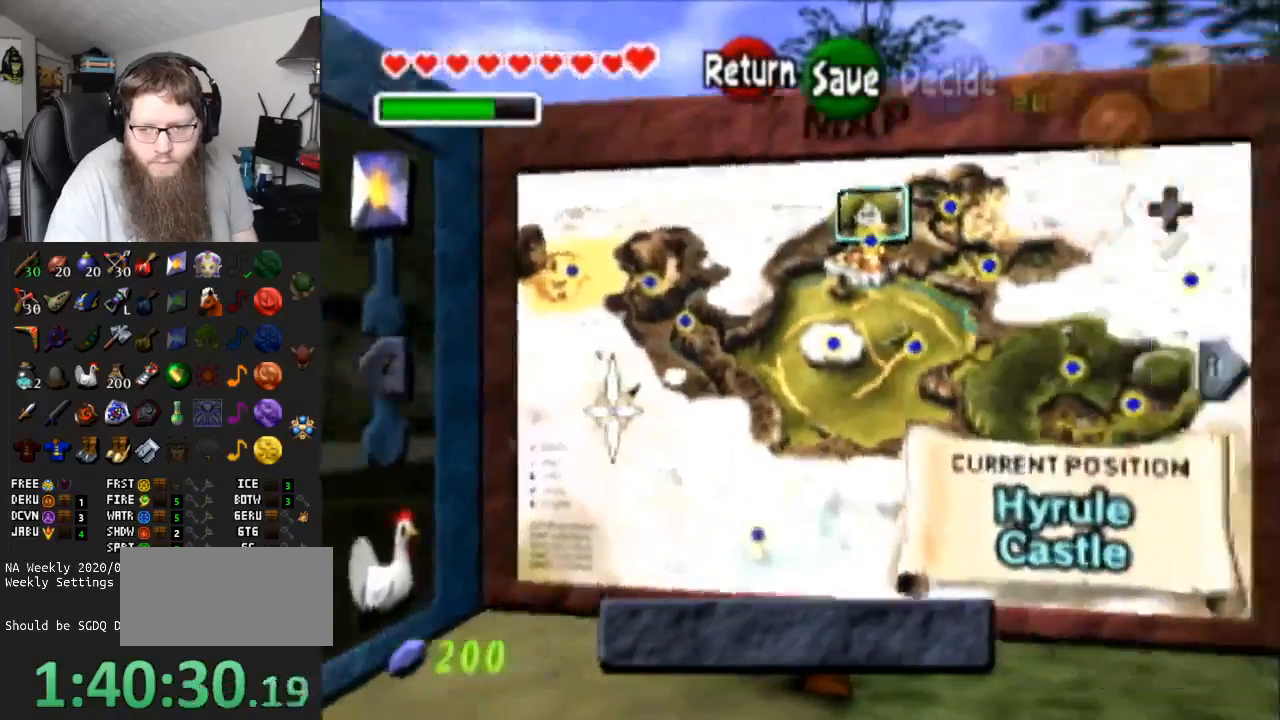
{"buttons": [], "left_stick": "center", "right_stick": "center", "events": [[200, "L1", "up"]]}
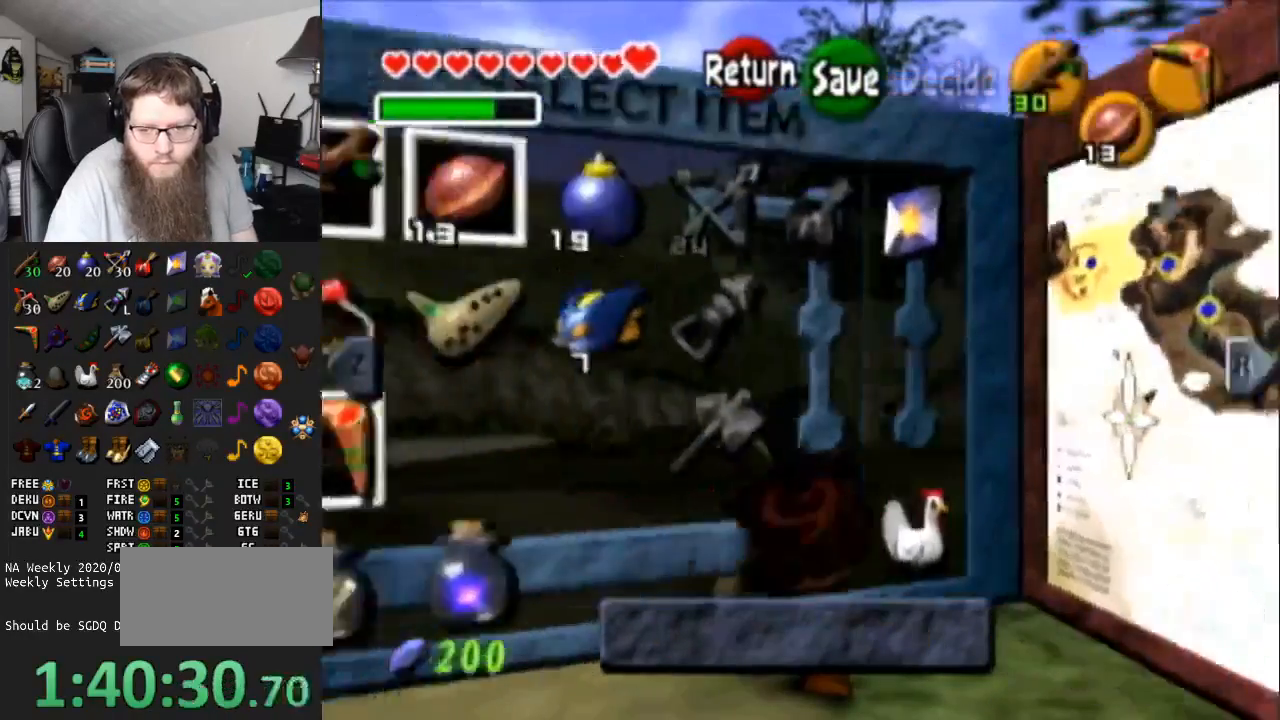
{"buttons": [], "left_stick": "down", "right_stick": "center", "events": [[17, "left_stick", "left"], [83, "left_stick", "center"], [183, "left_stick", "down"]]}
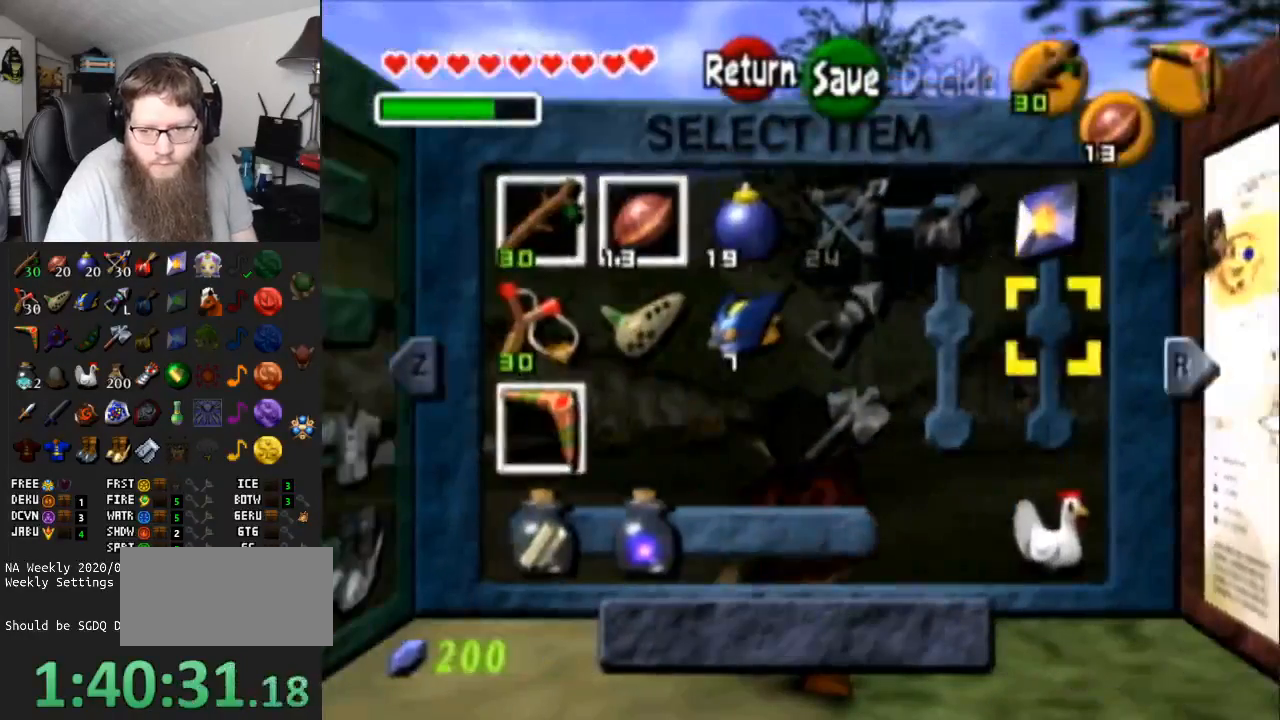
{"buttons": [], "left_stick": "center", "right_stick": "center", "events": [[167, "Z", "down"], [233, "left_stick", "center"], [300, "Z", "up"]]}
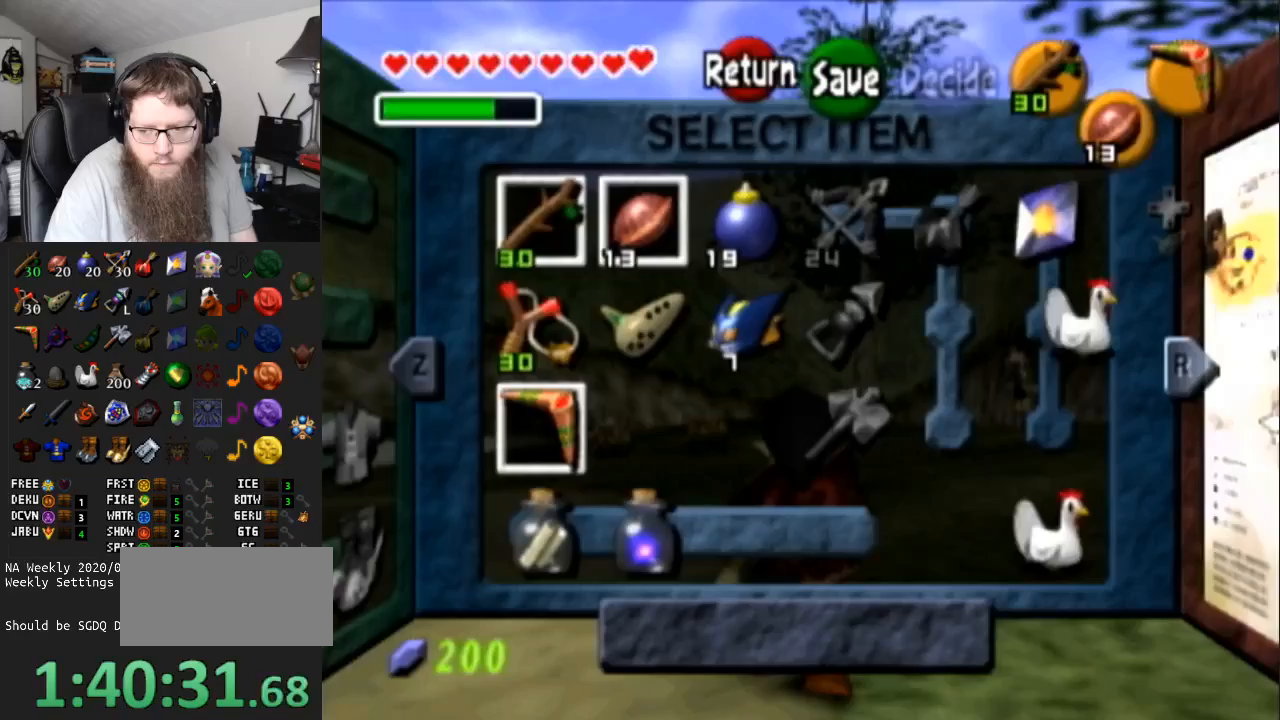
{"buttons": ["L1"], "left_stick": "down", "right_stick": "center", "events": [[83, "START", "down"], [200, "START", "up"], [300, "L1", "down"], [450, "left_stick", "down"]]}
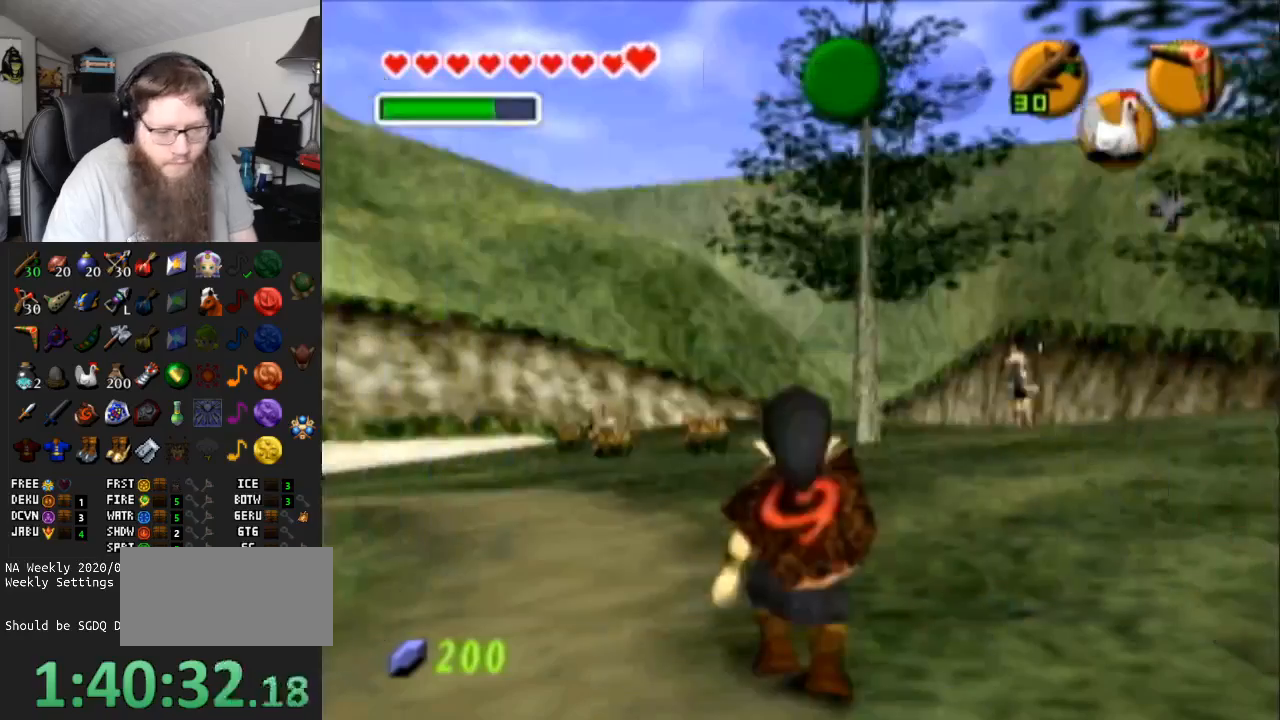
{"buttons": ["L1"], "left_stick": "down", "right_stick": "center", "events": []}
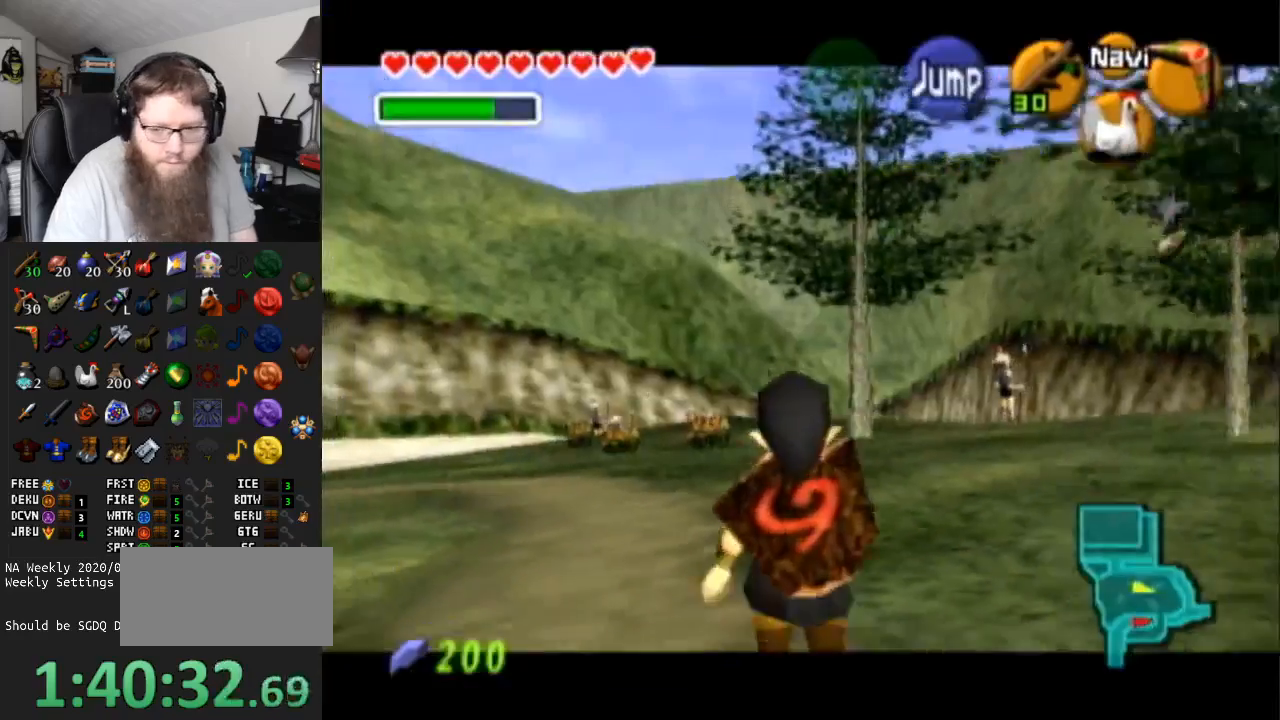
{"buttons": ["L1"], "left_stick": "down", "right_stick": "center", "events": []}
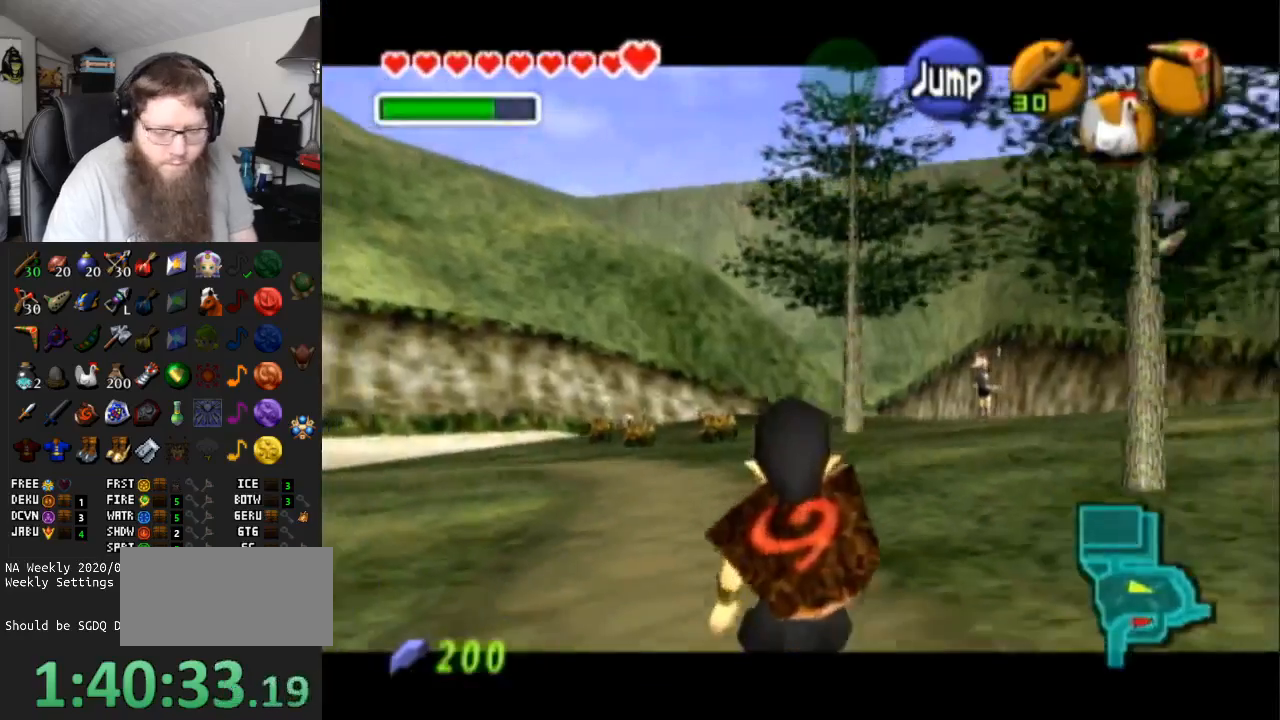
{"buttons": ["L1"], "left_stick": "down", "right_stick": "center", "events": []}
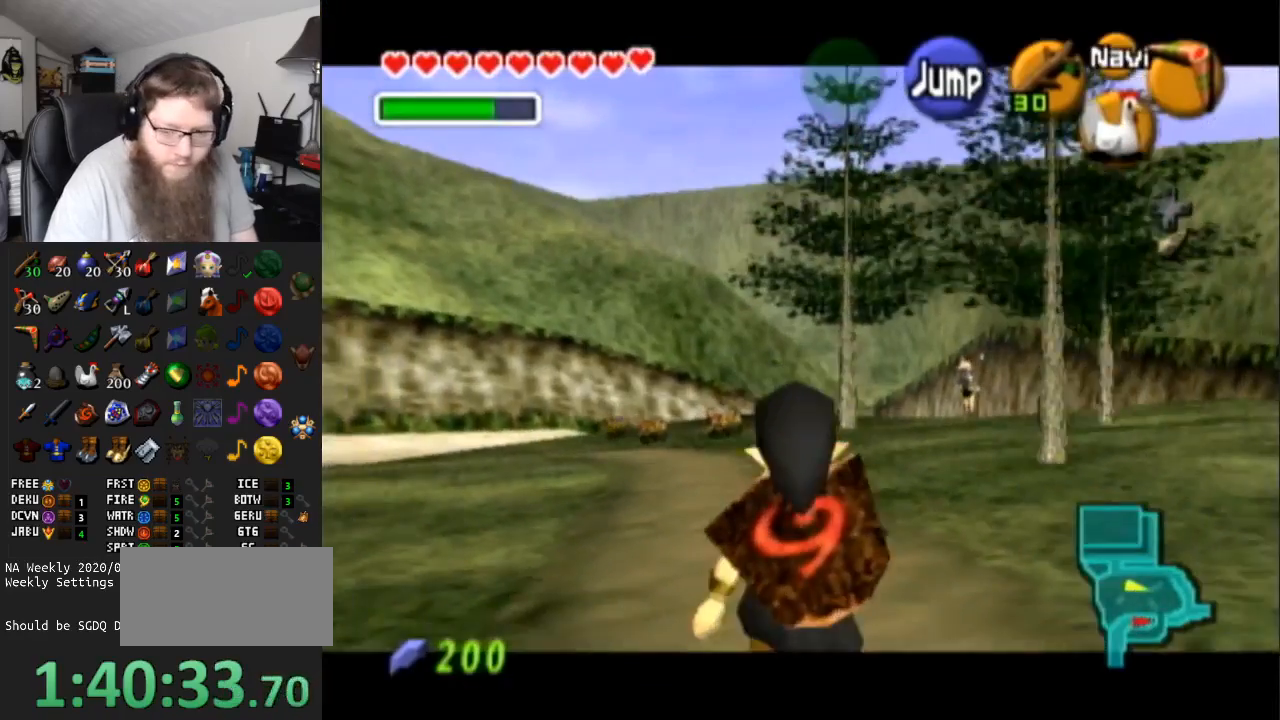
{"buttons": ["L1", "R1"], "left_stick": "down", "right_stick": "center", "events": [[100, "R1", "down"]]}